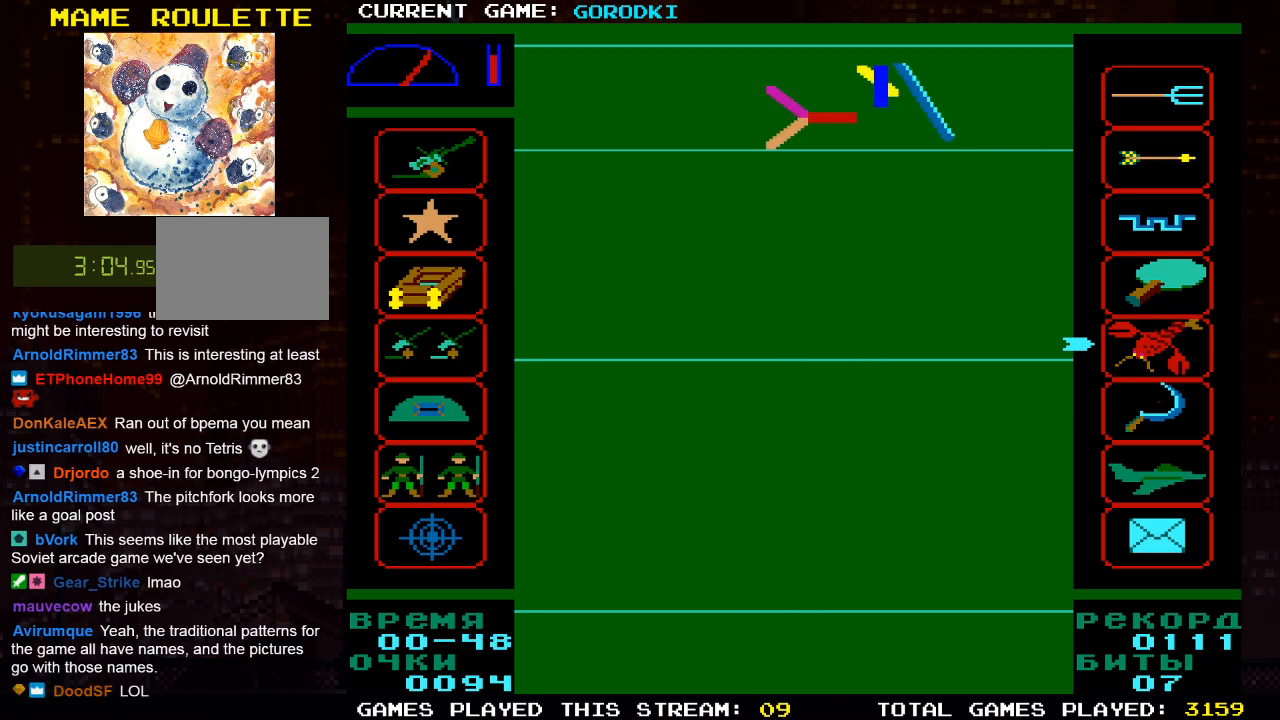
Gameplay with a controller (PlayStation layout); each line is a JSON object with the inputs held at the frame after it. "events" lists button and stick changes between this image and that frame as [ms after this image, input, new state], when the widget could be followed in between.
{"buttons": ["DPAD_LEFT"], "left_stick": "center", "right_stick": "center", "events": [[483, "DPAD_LEFT", "down"]]}
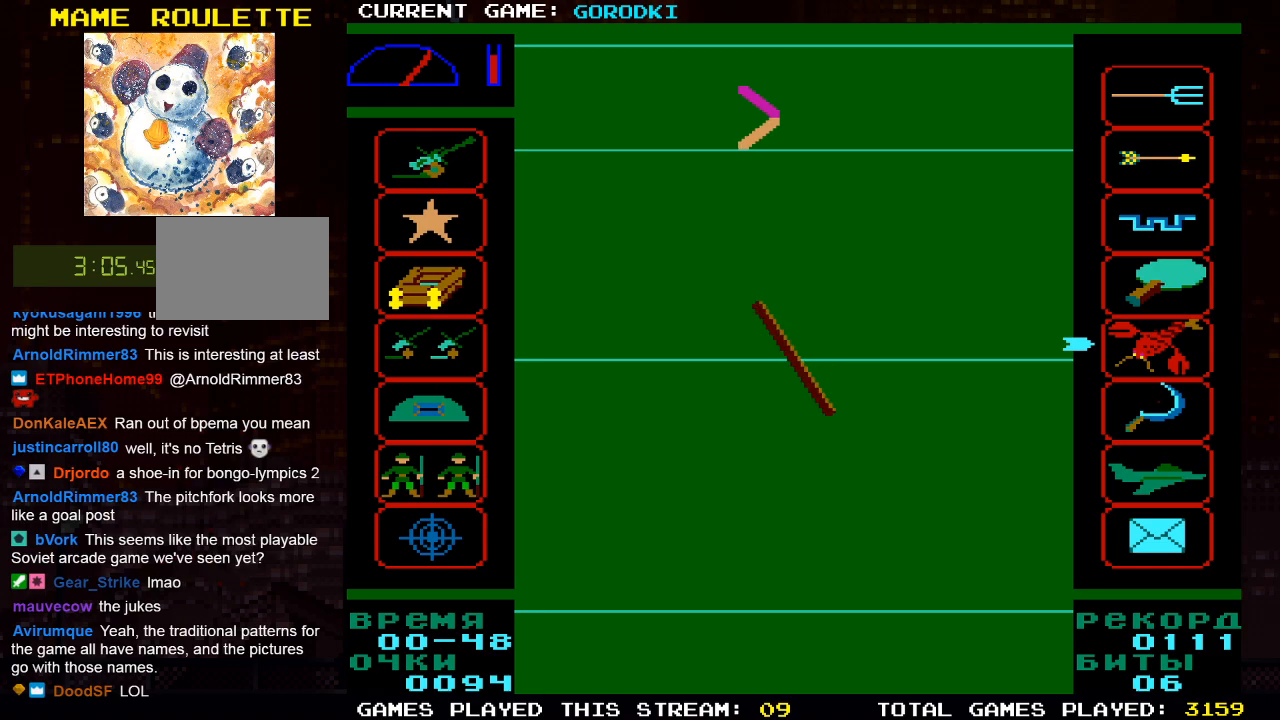
{"buttons": ["DPAD_LEFT"], "left_stick": "center", "right_stick": "center", "events": []}
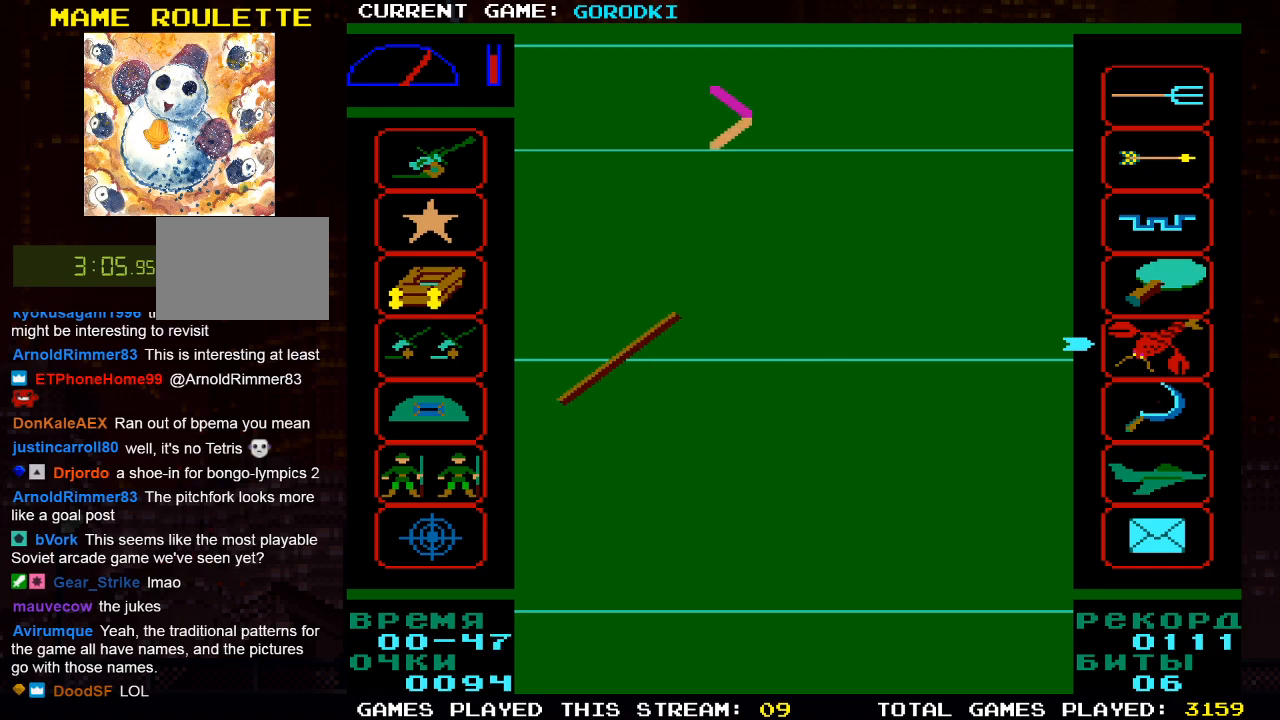
{"buttons": [], "left_stick": "center", "right_stick": "center", "events": [[117, "DPAD_LEFT", "up"], [150, "SQUARE", "down"], [300, "SQUARE", "up"]]}
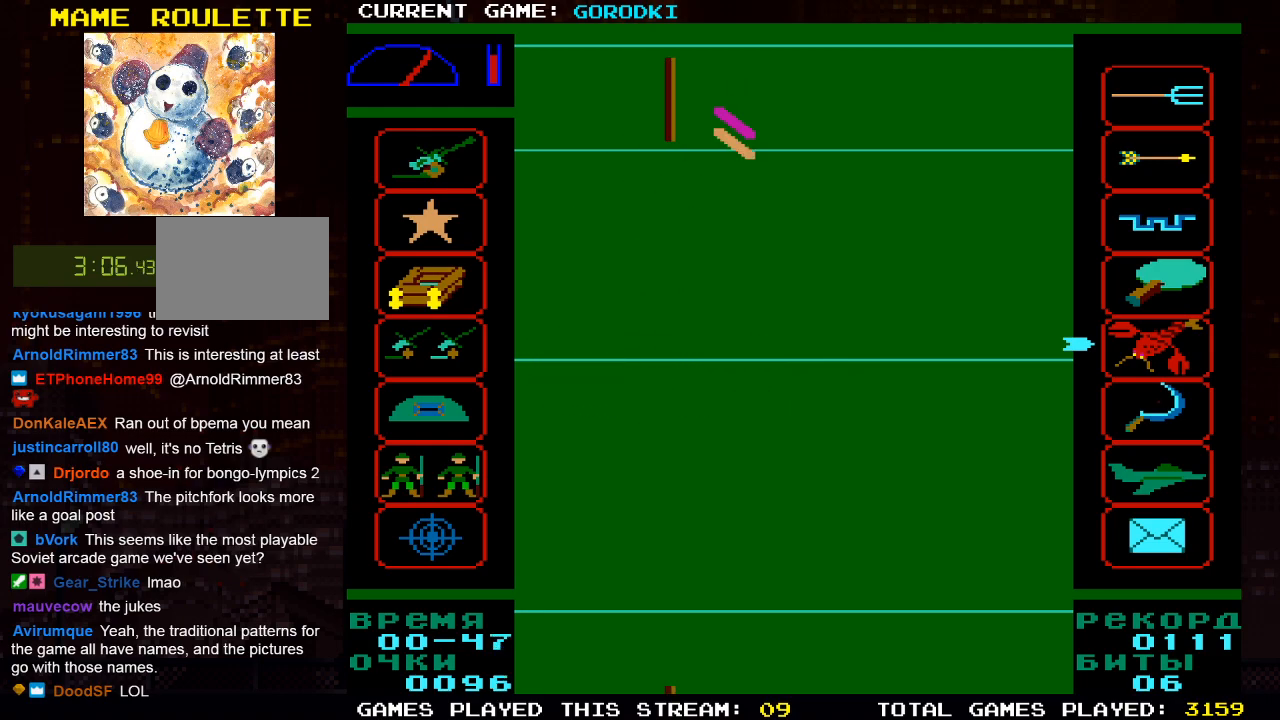
{"buttons": [], "left_stick": "center", "right_stick": "center", "events": []}
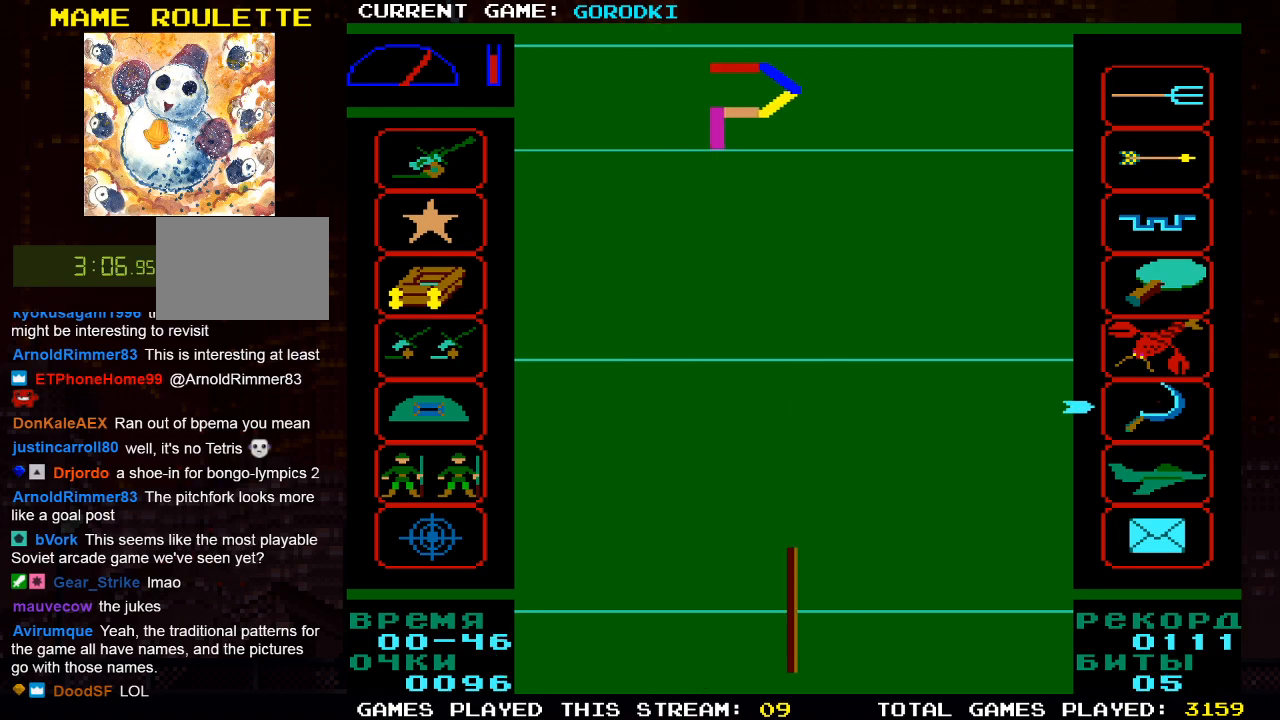
{"buttons": [], "left_stick": "center", "right_stick": "center", "events": []}
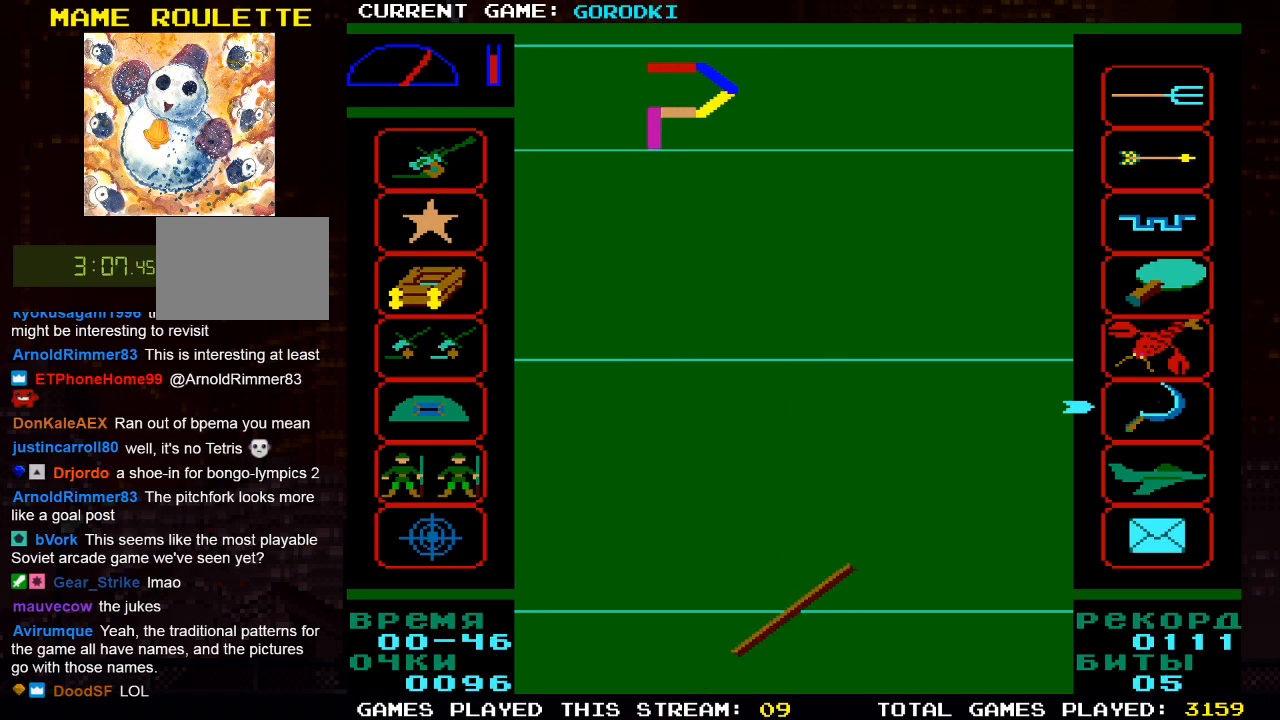
{"buttons": [], "left_stick": "center", "right_stick": "center", "events": []}
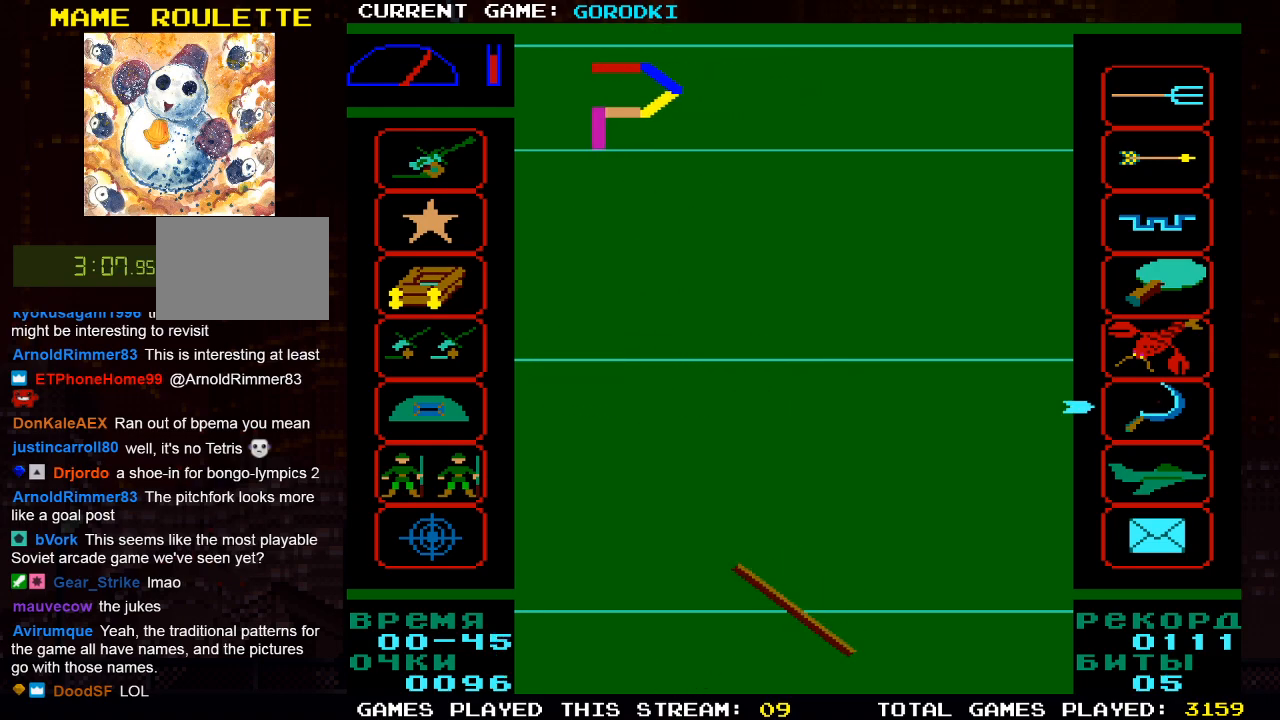
{"buttons": [], "left_stick": "center", "right_stick": "center", "events": []}
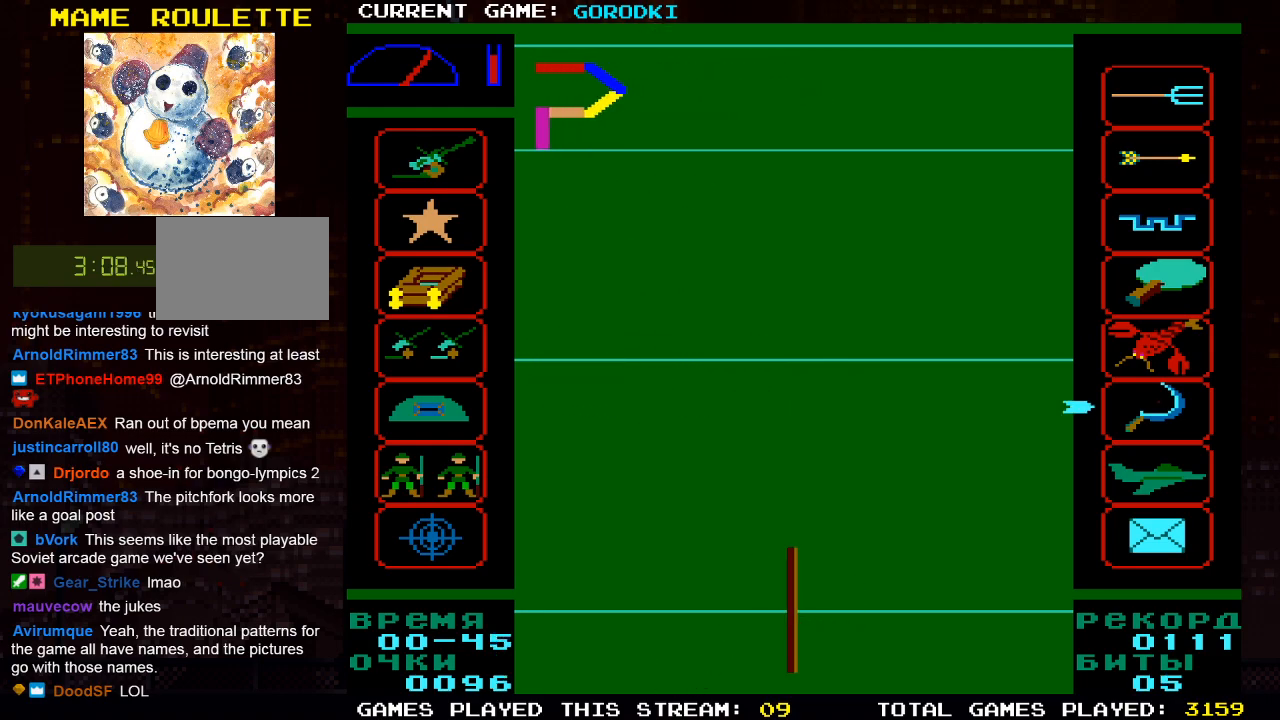
{"buttons": [], "left_stick": "center", "right_stick": "center", "events": []}
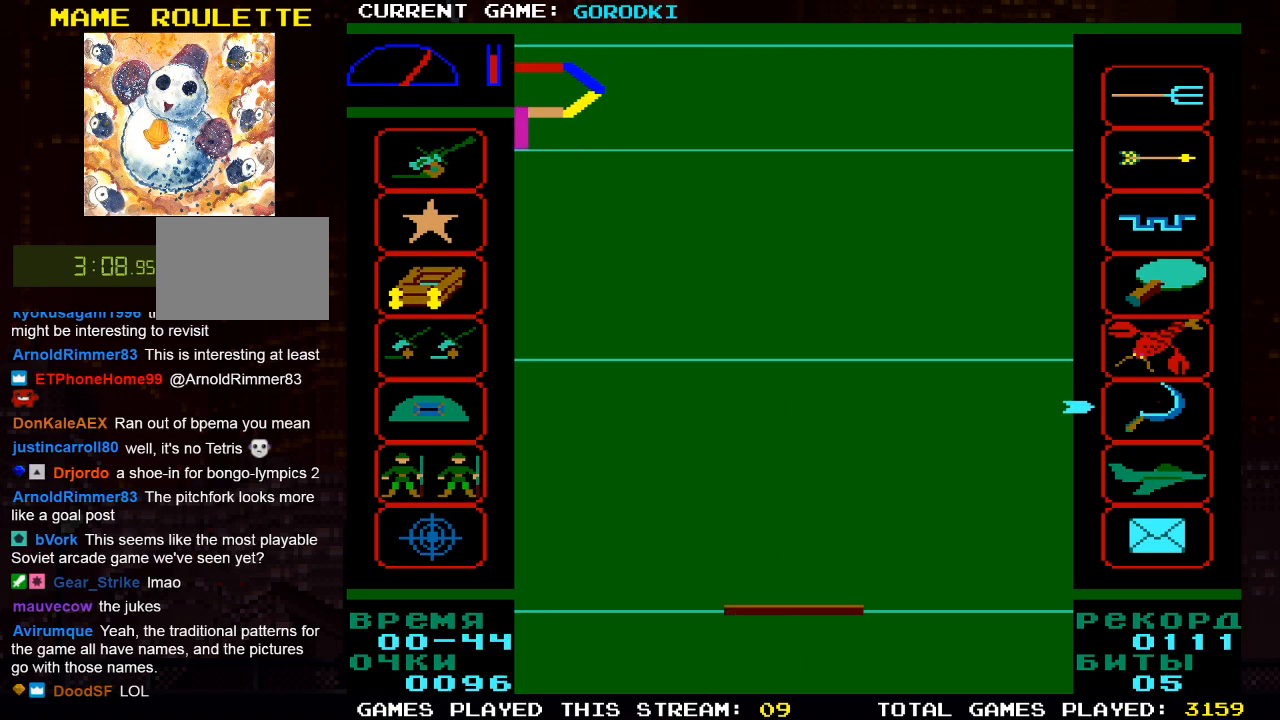
{"buttons": ["DPAD_LEFT"], "left_stick": "center", "right_stick": "center", "events": [[183, "DPAD_LEFT", "down"]]}
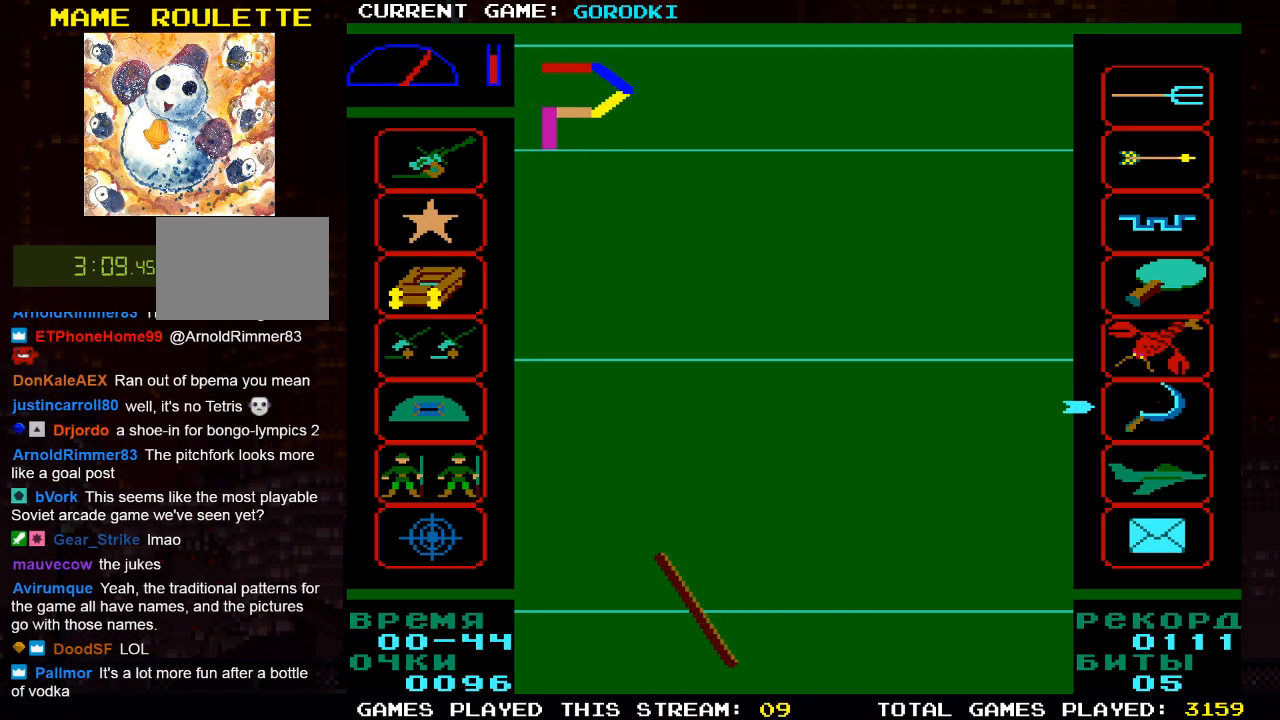
{"buttons": ["DPAD_LEFT"], "left_stick": "center", "right_stick": "center", "events": []}
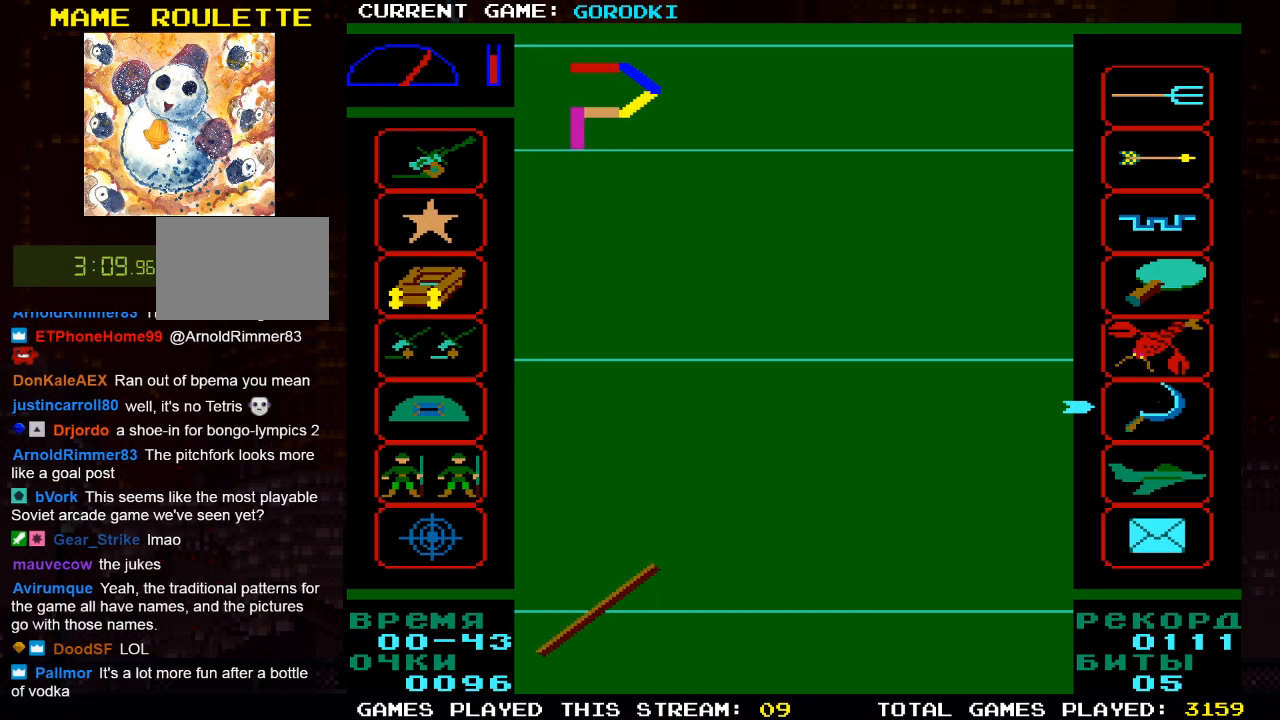
{"buttons": ["DPAD_LEFT"], "left_stick": "center", "right_stick": "center", "events": []}
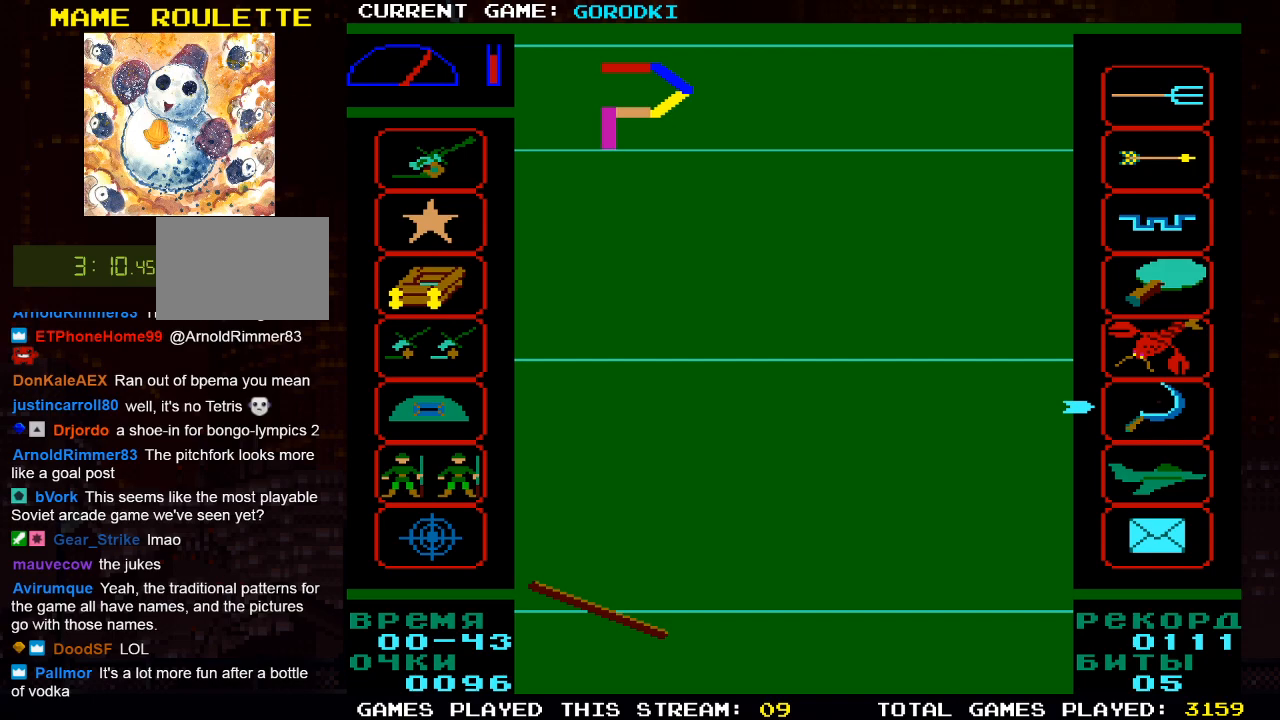
{"buttons": ["DPAD_LEFT"], "left_stick": "center", "right_stick": "center", "events": []}
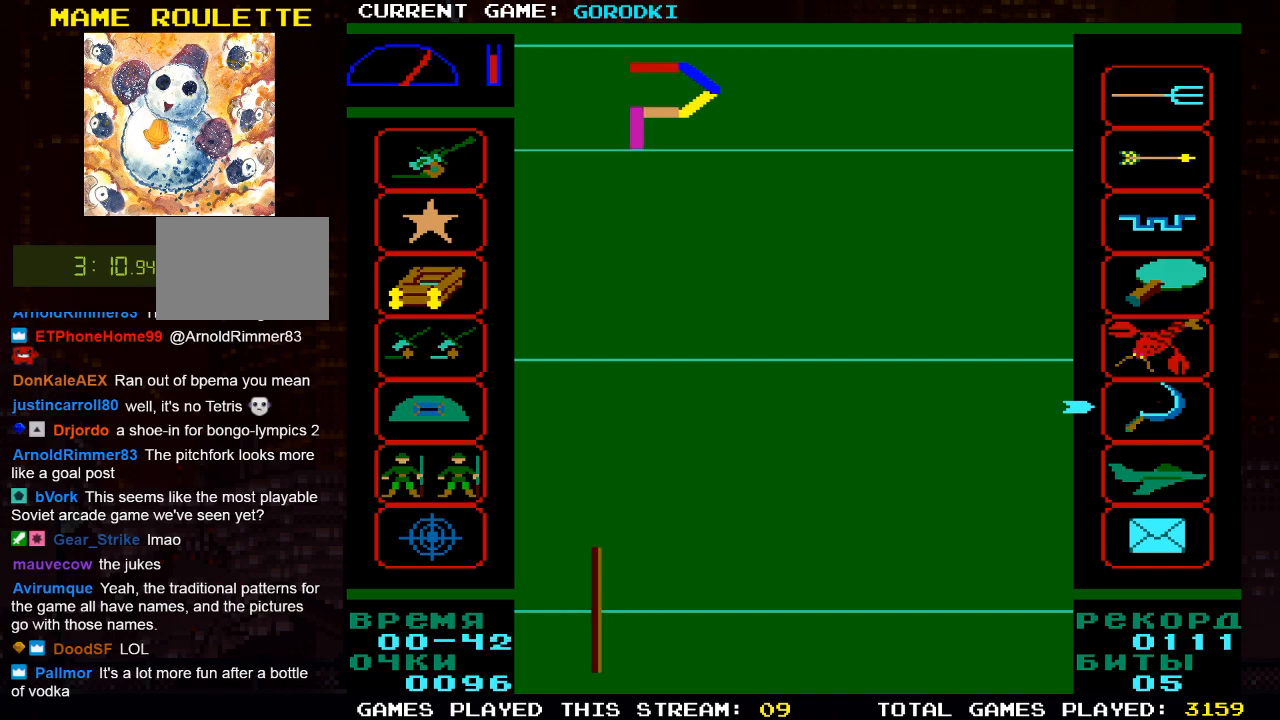
{"buttons": ["SQUARE", "DPAD_LEFT"], "left_stick": "center", "right_stick": "center", "events": [[433, "SQUARE", "down"]]}
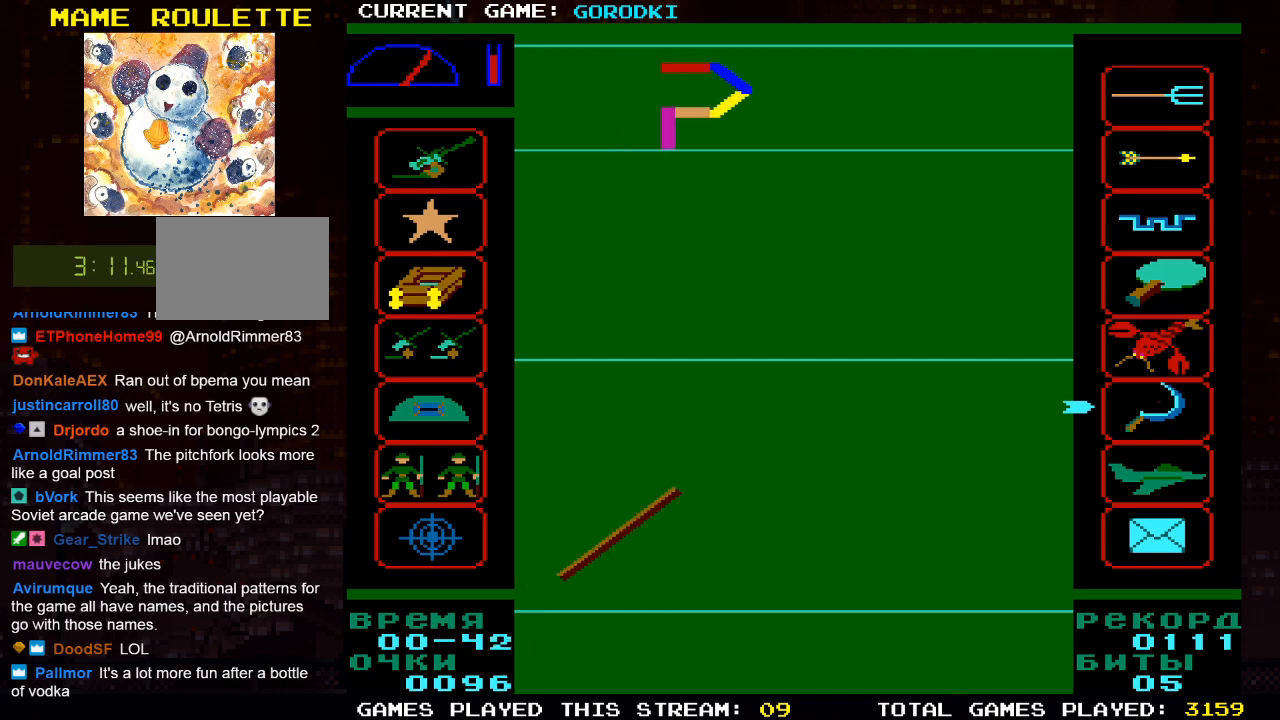
{"buttons": ["DPAD_LEFT"], "left_stick": "center", "right_stick": "center", "events": [[117, "SQUARE", "up"]]}
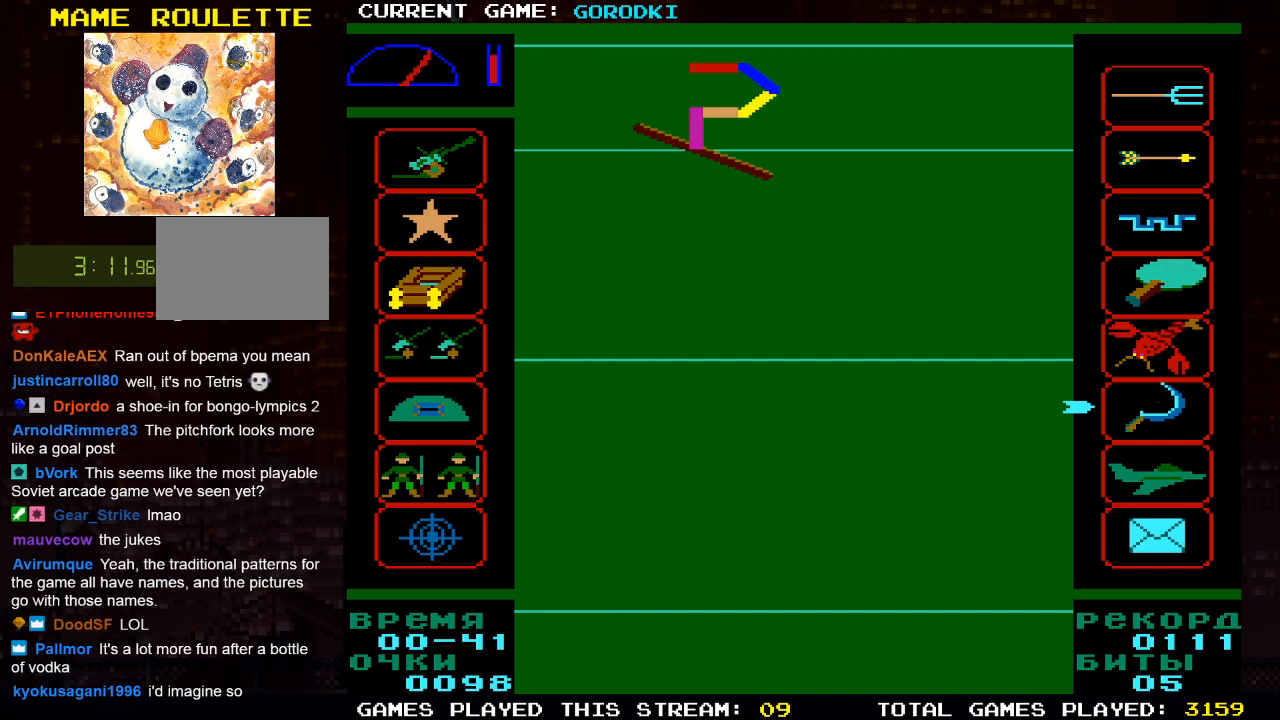
{"buttons": [], "left_stick": "center", "right_stick": "center", "events": [[67, "DPAD_LEFT", "up"]]}
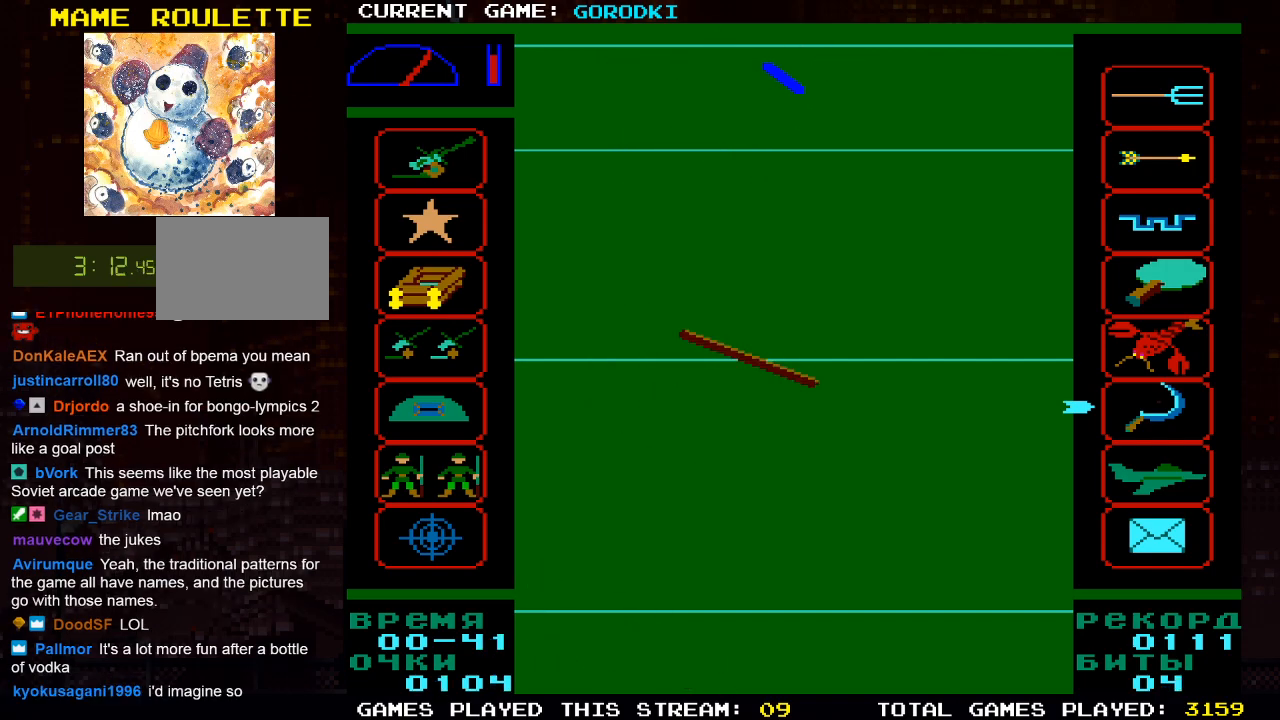
{"buttons": [], "left_stick": "center", "right_stick": "center", "events": []}
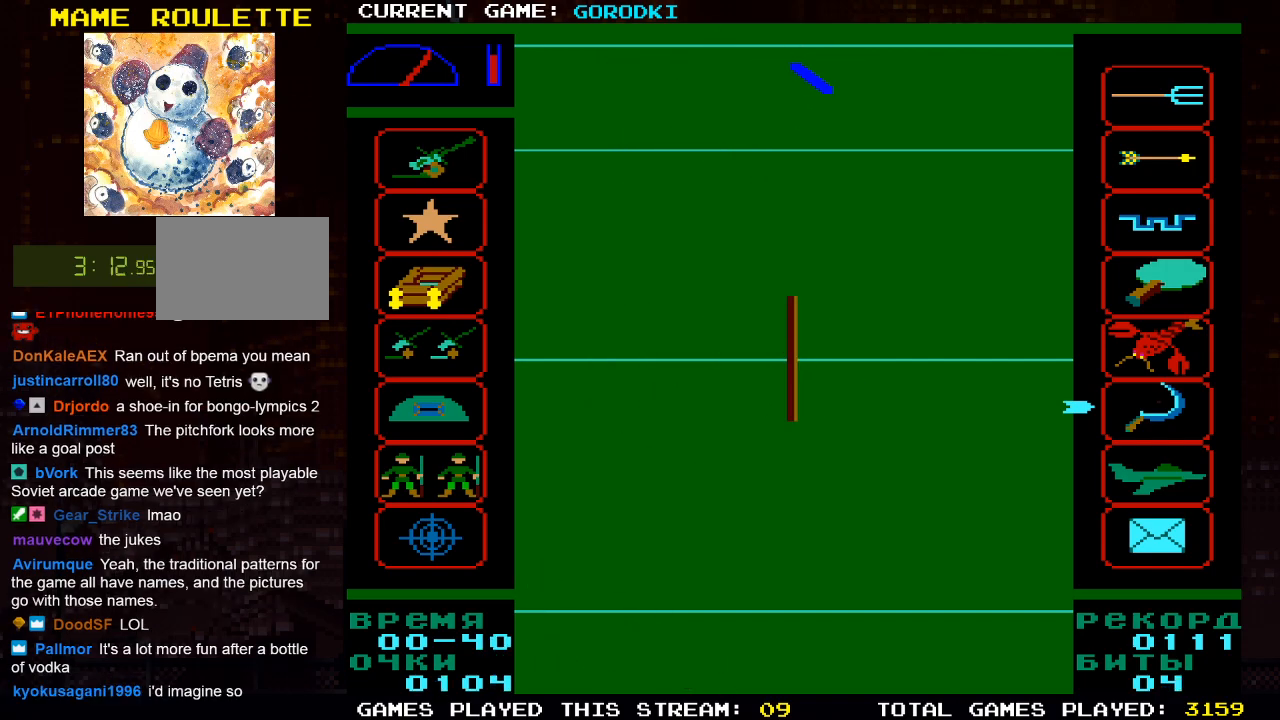
{"buttons": ["SQUARE"], "left_stick": "center", "right_stick": "center", "events": [[483, "SQUARE", "down"]]}
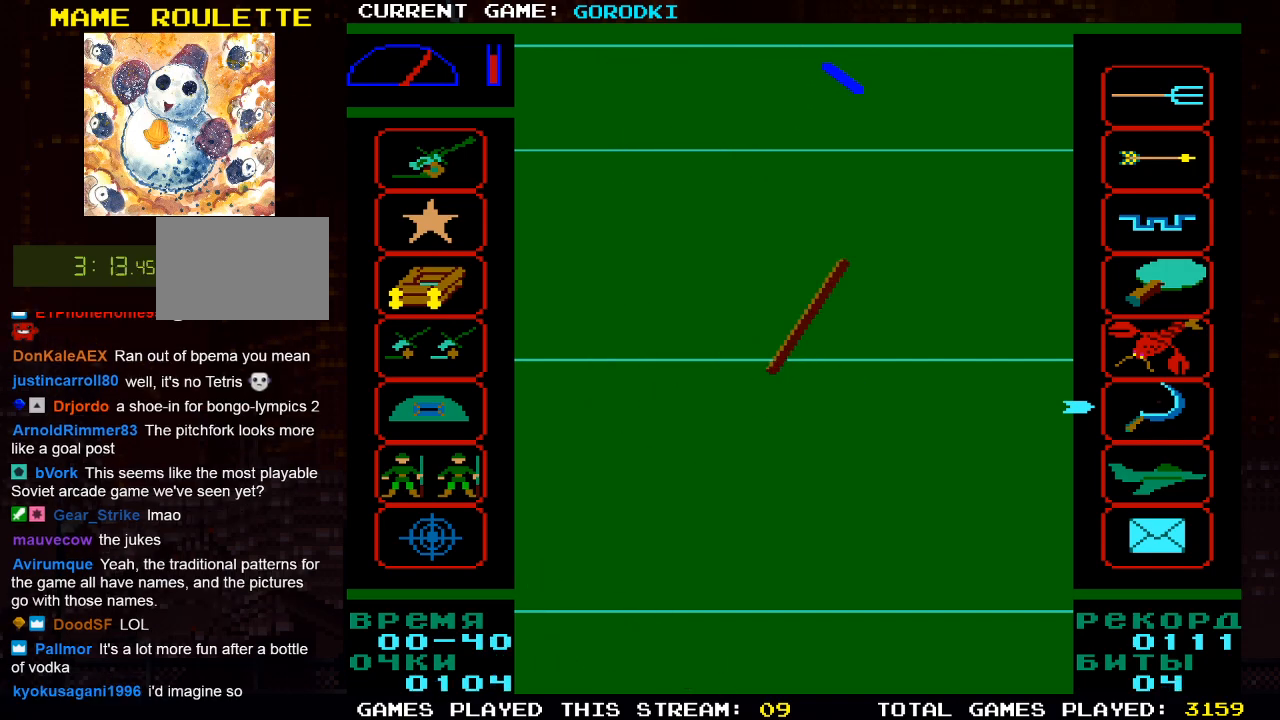
{"buttons": [], "left_stick": "center", "right_stick": "center", "events": [[150, "SQUARE", "up"]]}
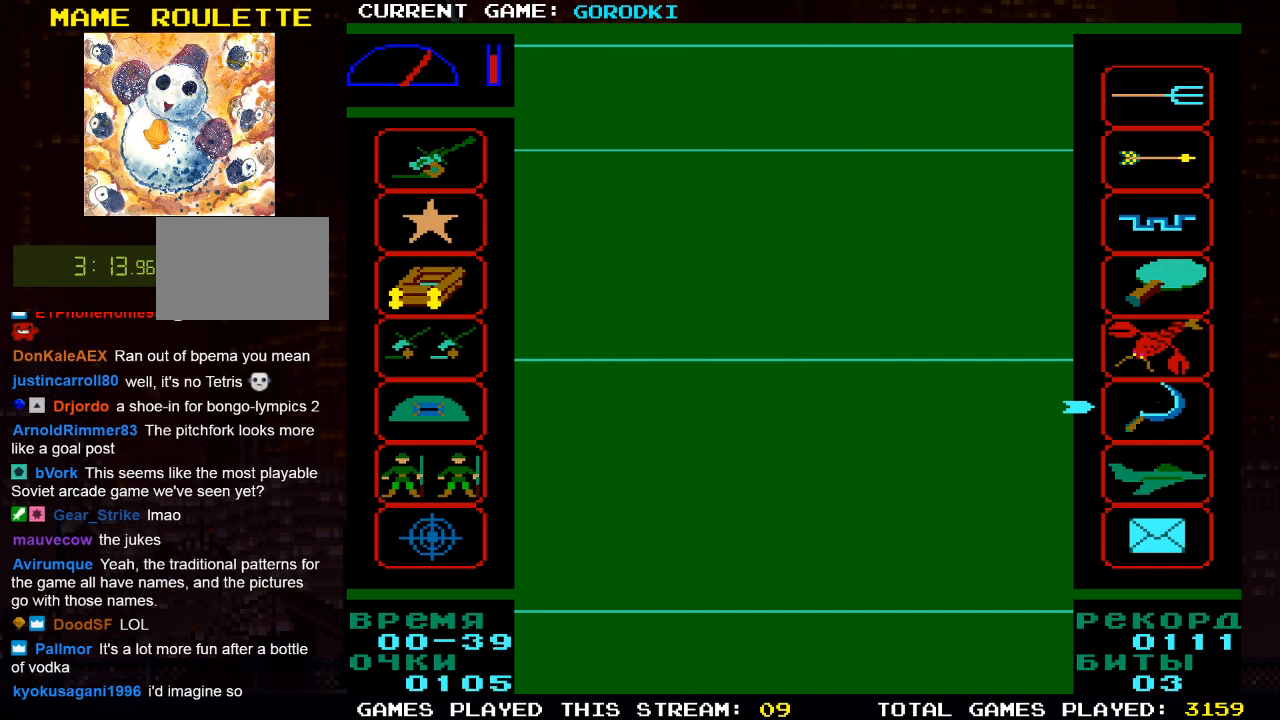
{"buttons": [], "left_stick": "center", "right_stick": "center", "events": []}
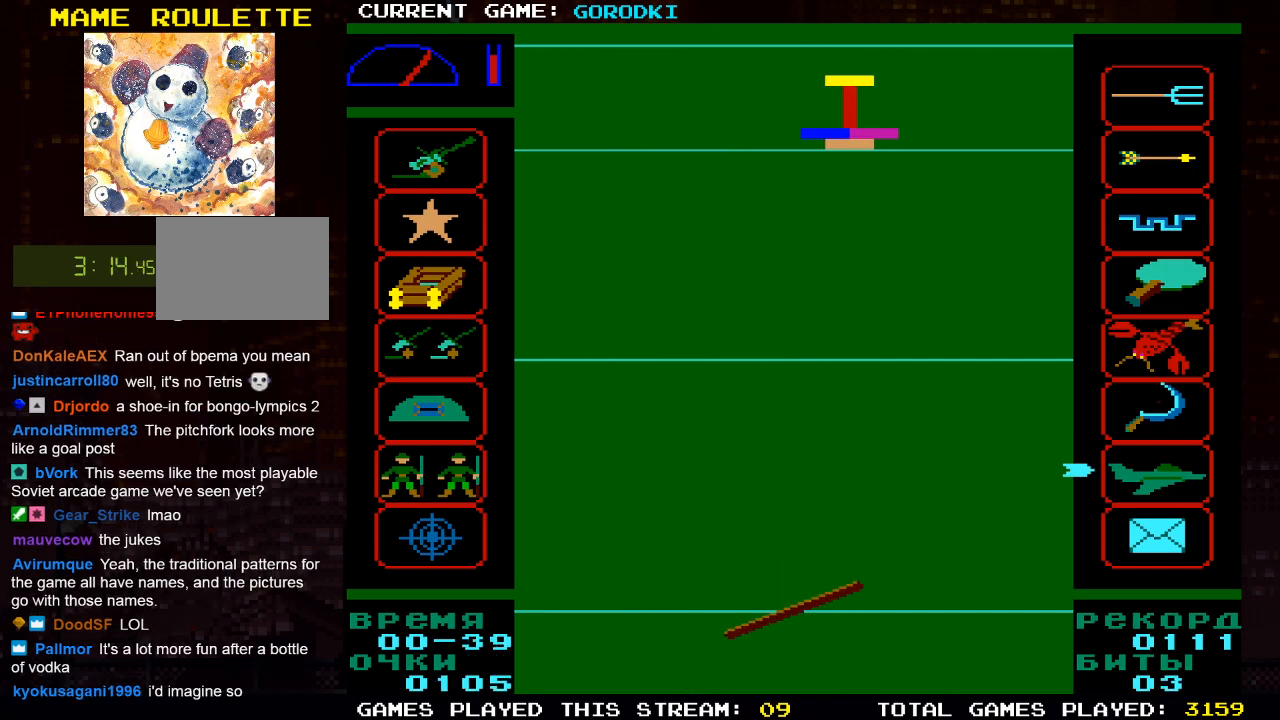
{"buttons": [], "left_stick": "center", "right_stick": "center", "events": [[200, "DPAD_RIGHT", "down"], [350, "DPAD_RIGHT", "up"]]}
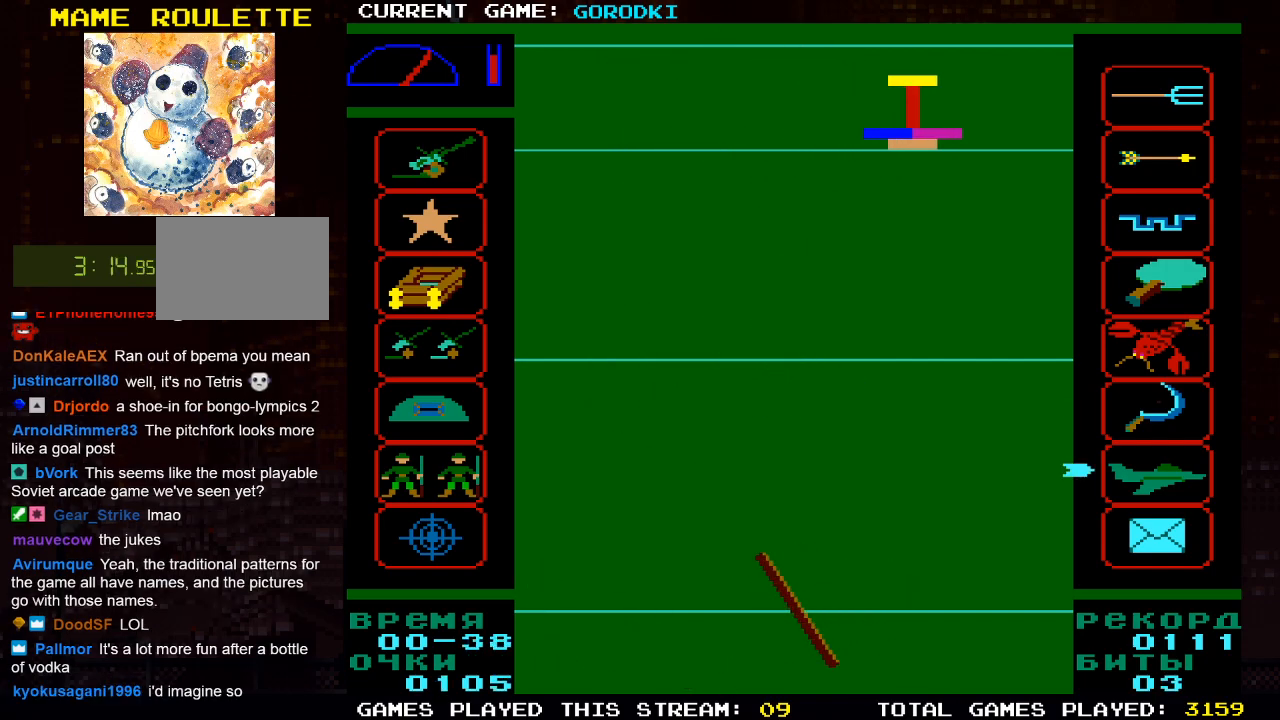
{"buttons": [], "left_stick": "center", "right_stick": "center", "events": []}